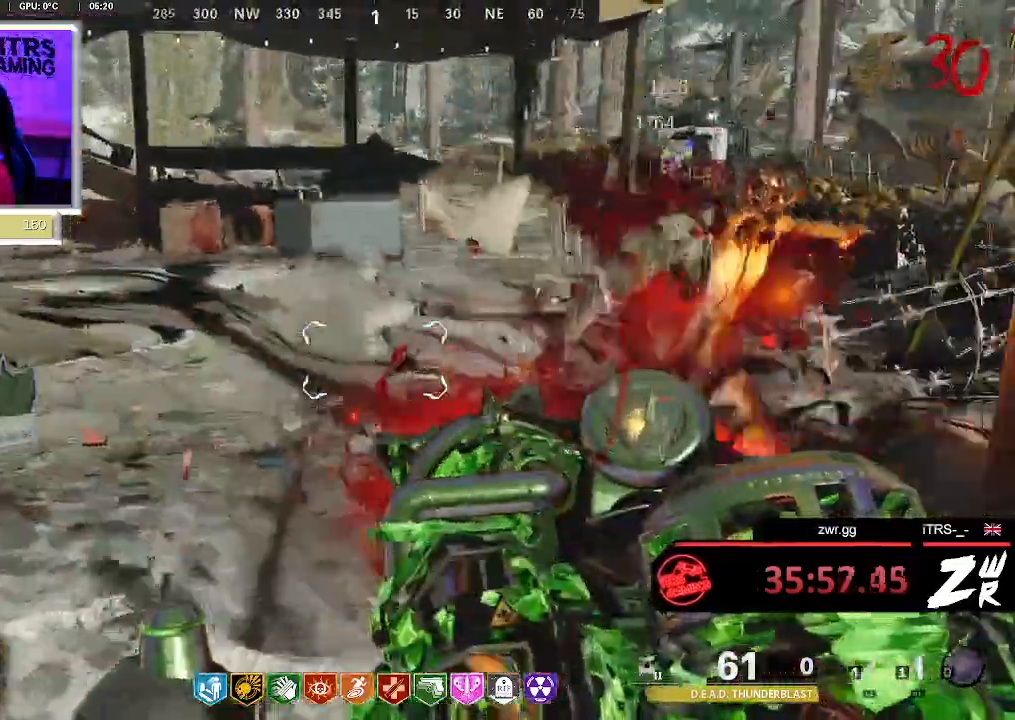
Gameplay with a controller (PlayStation layout); each line is a JSON object with the inputs held at the frame after it. "button_events" lists button changes between this image and that frame as [ms after this image, input, new state], when the widget could be followed in between (sticks are given only as held states). This document gives stick clicks only as held states, not as events.
{"buttons": ["L2"], "left_stick": "up-left", "right_stick": "right", "button_events": []}
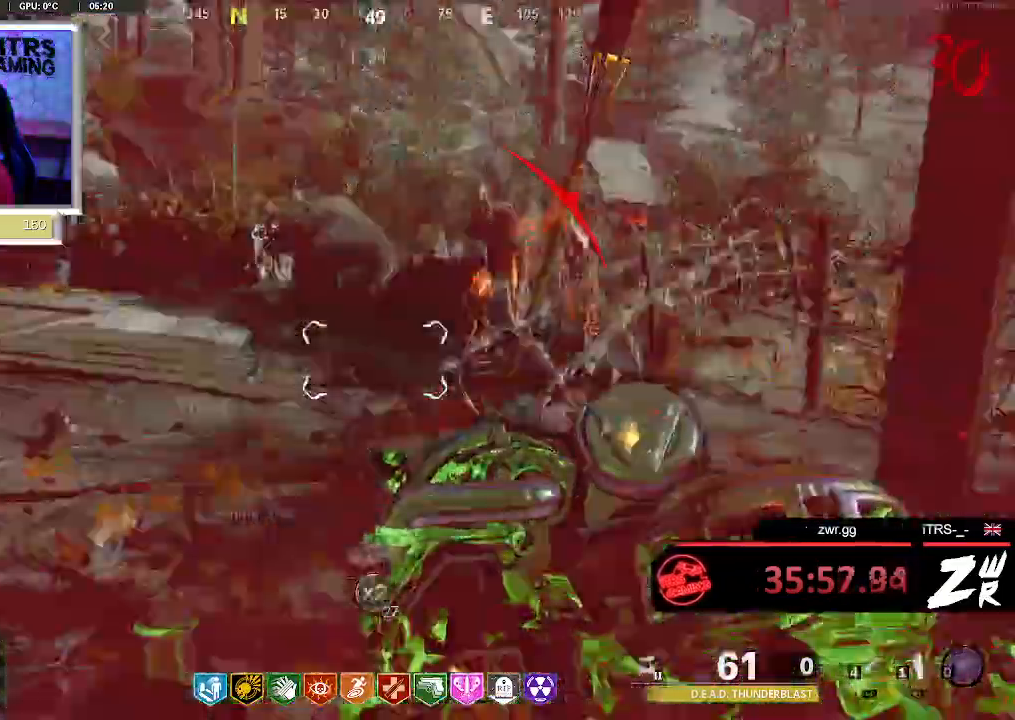
{"buttons": ["L2"], "left_stick": "down-left", "right_stick": "right", "button_events": []}
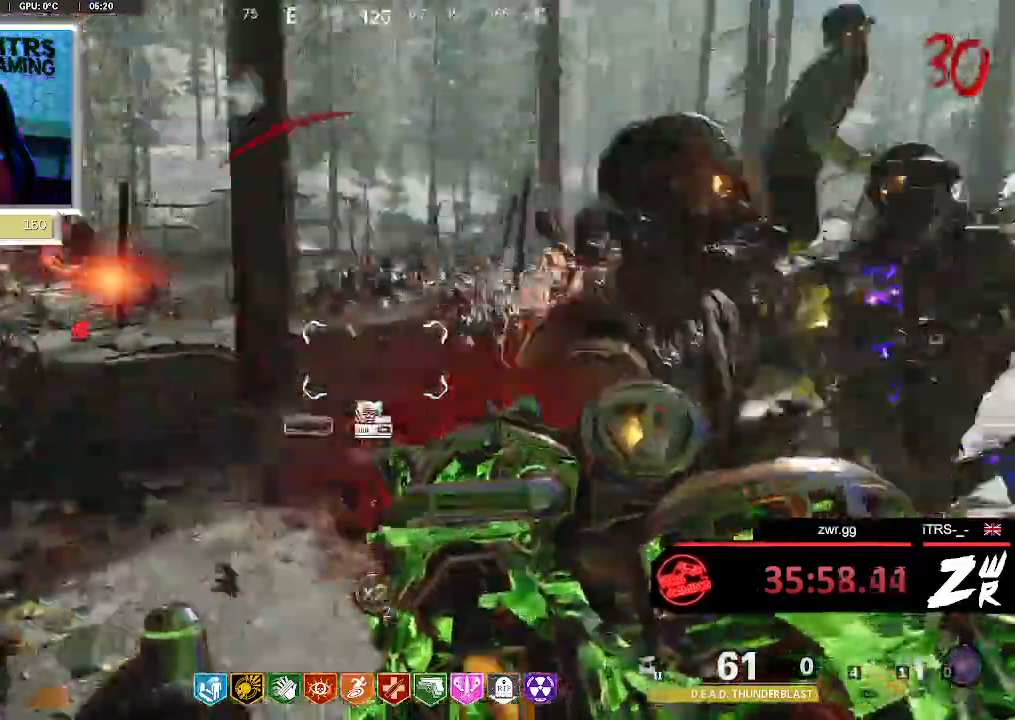
{"buttons": ["L2"], "left_stick": "down-left", "right_stick": "right", "button_events": []}
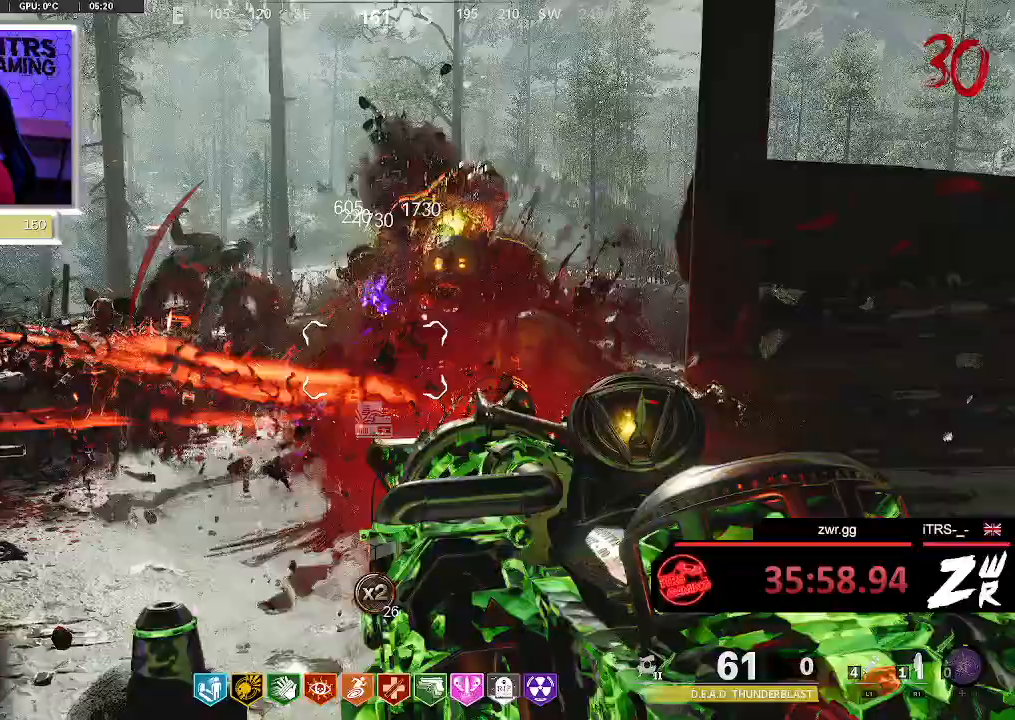
{"buttons": ["L2"], "left_stick": "down-left", "right_stick": "center", "button_events": []}
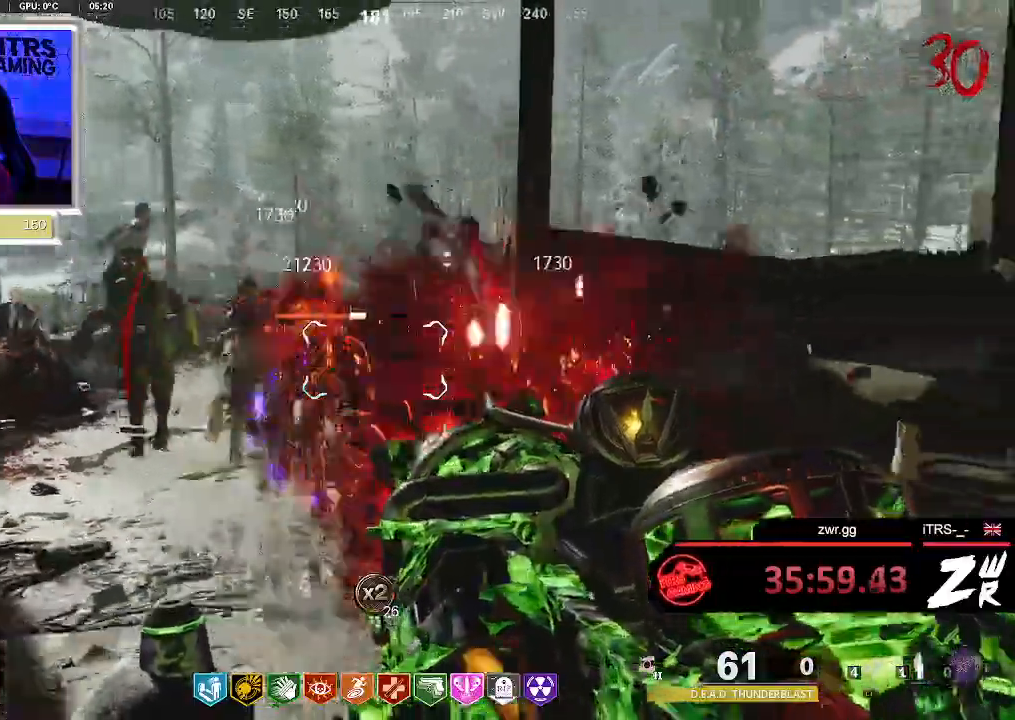
{"buttons": ["R2"], "left_stick": "down", "right_stick": "left", "button_events": [[367, "R2", "down"], [467, "L2", "up"]]}
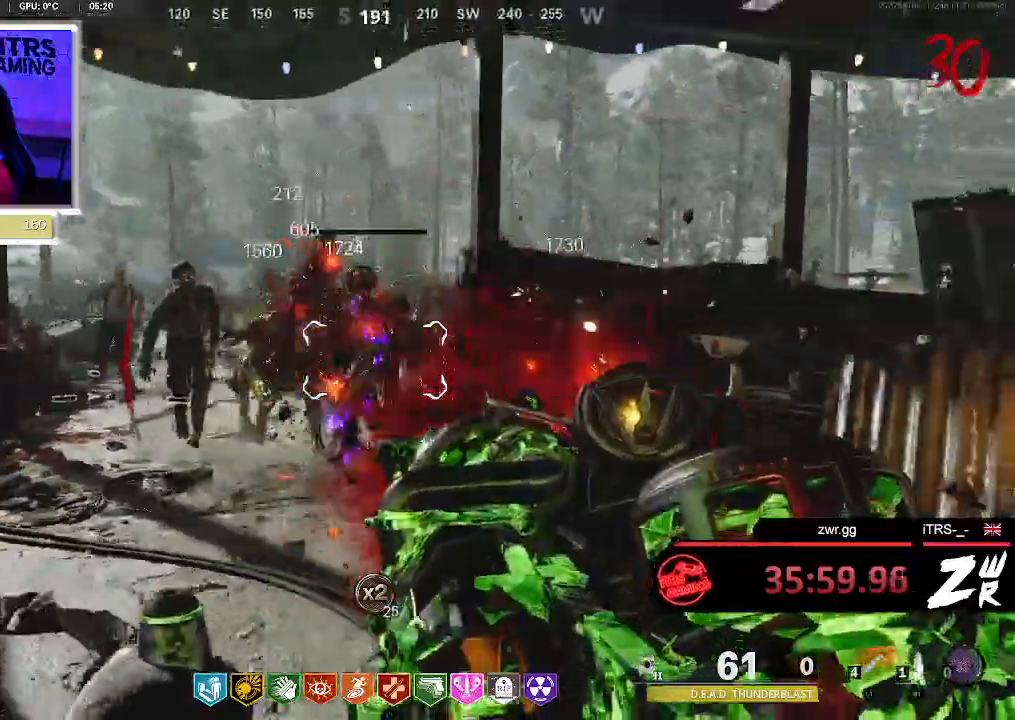
{"buttons": [], "left_stick": "up-left", "right_stick": "down-left", "button_events": [[367, "R2", "up"]]}
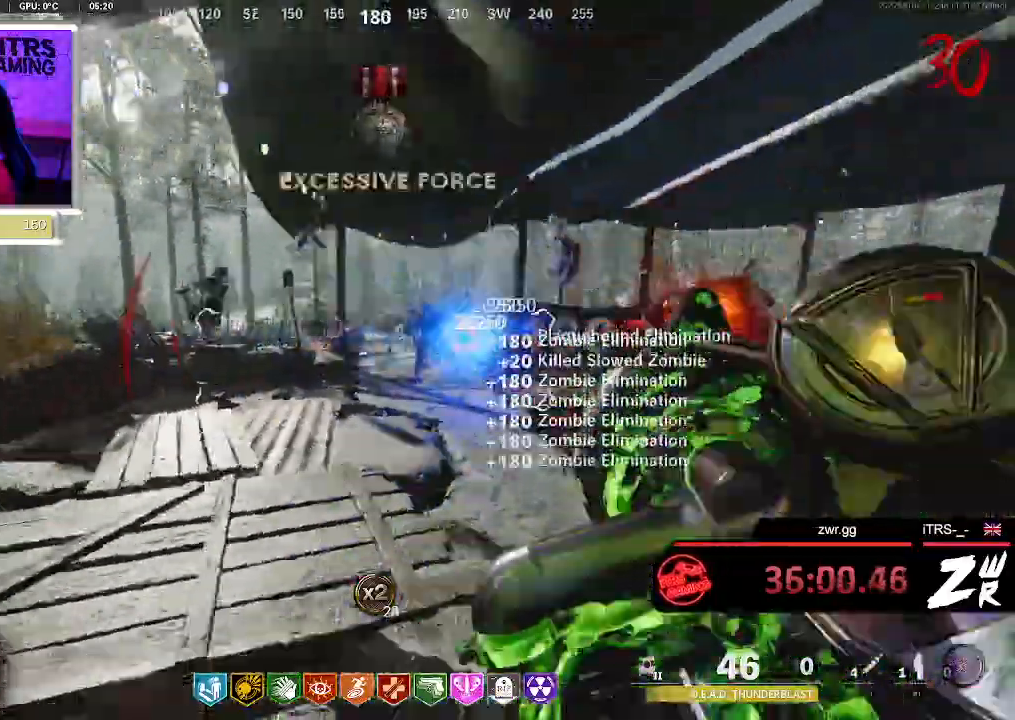
{"buttons": [], "left_stick": "up-right", "right_stick": "center", "button_events": []}
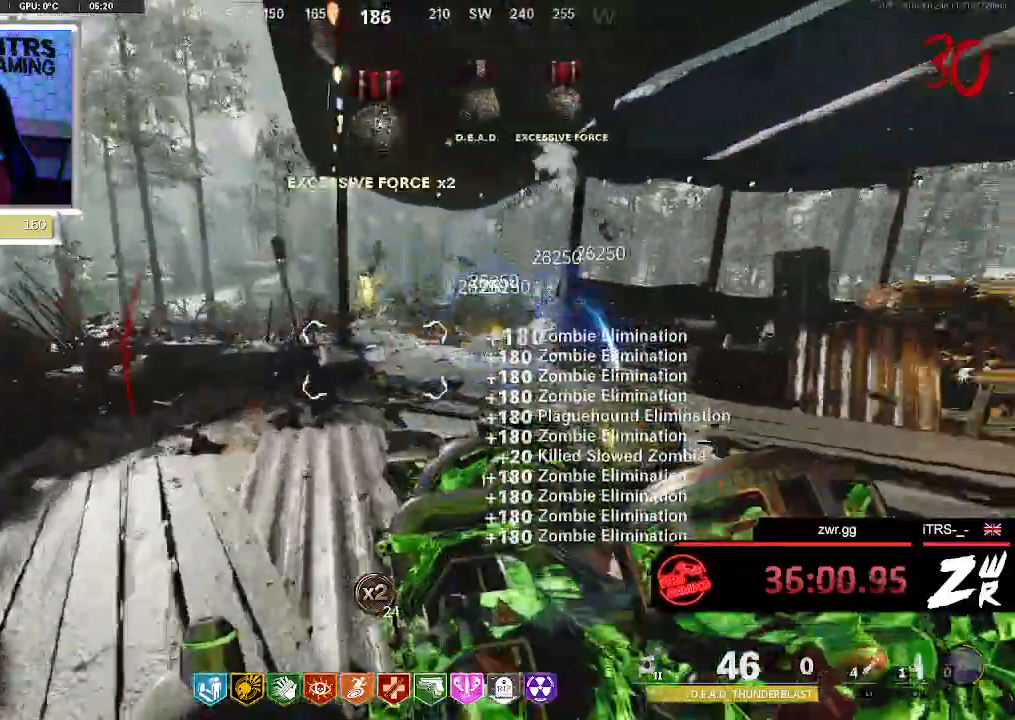
{"buttons": [], "left_stick": "up-left", "right_stick": "center", "button_events": []}
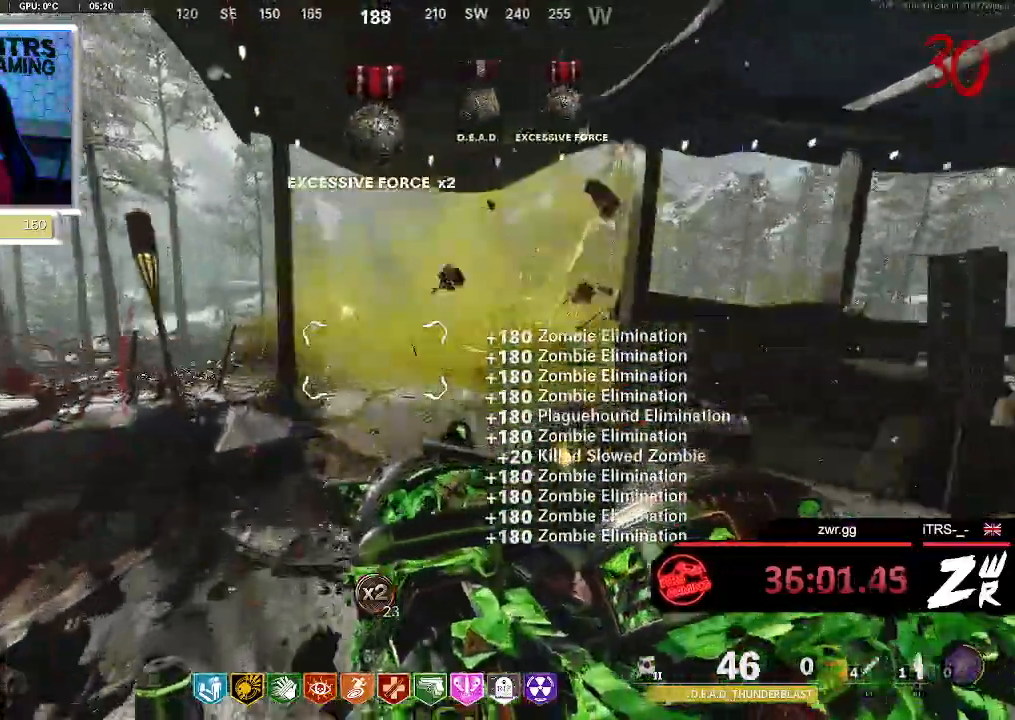
{"buttons": [], "left_stick": "down", "right_stick": "center", "button_events": [[67, "R2", "down"], [267, "R2", "up"]]}
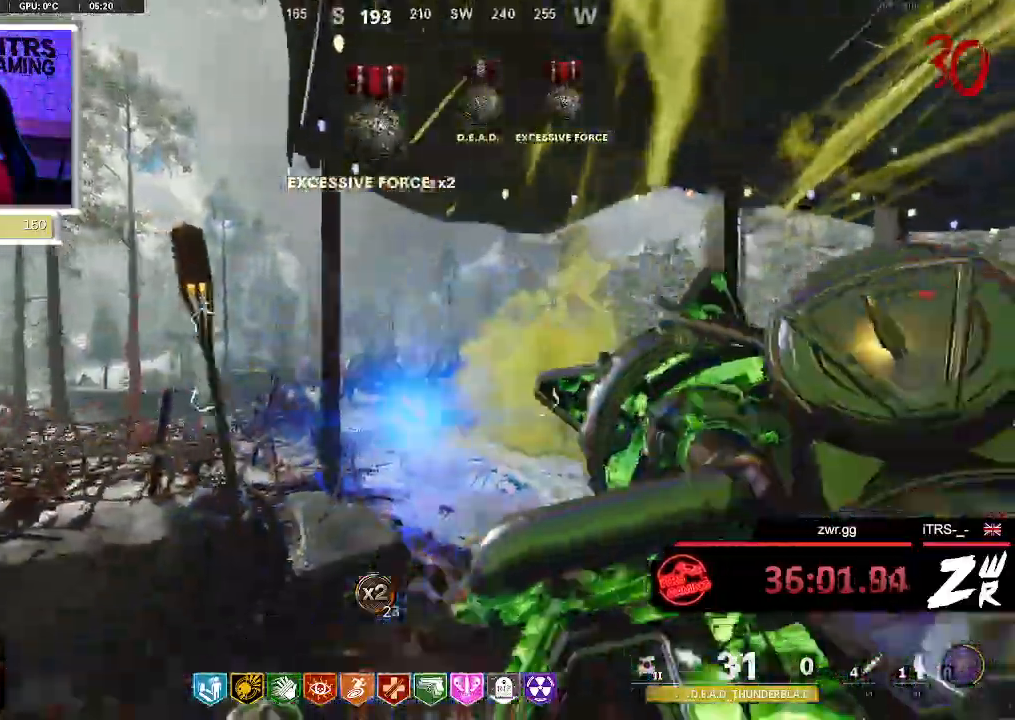
{"buttons": [], "left_stick": "center", "right_stick": "center", "button_events": []}
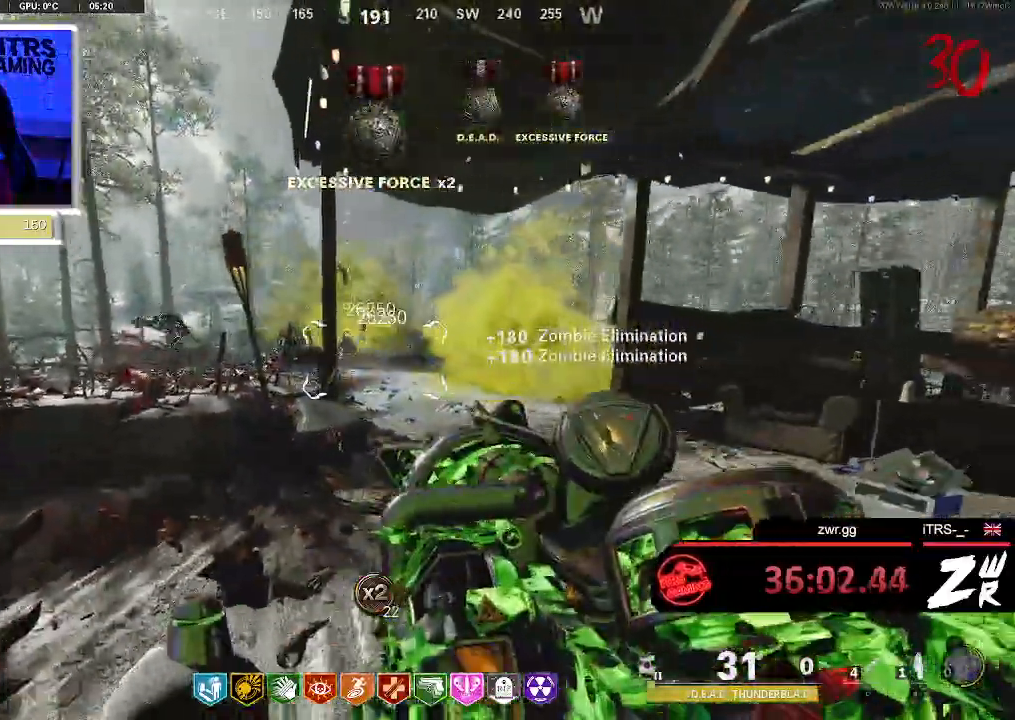
{"buttons": [], "left_stick": "center", "right_stick": "center", "button_events": []}
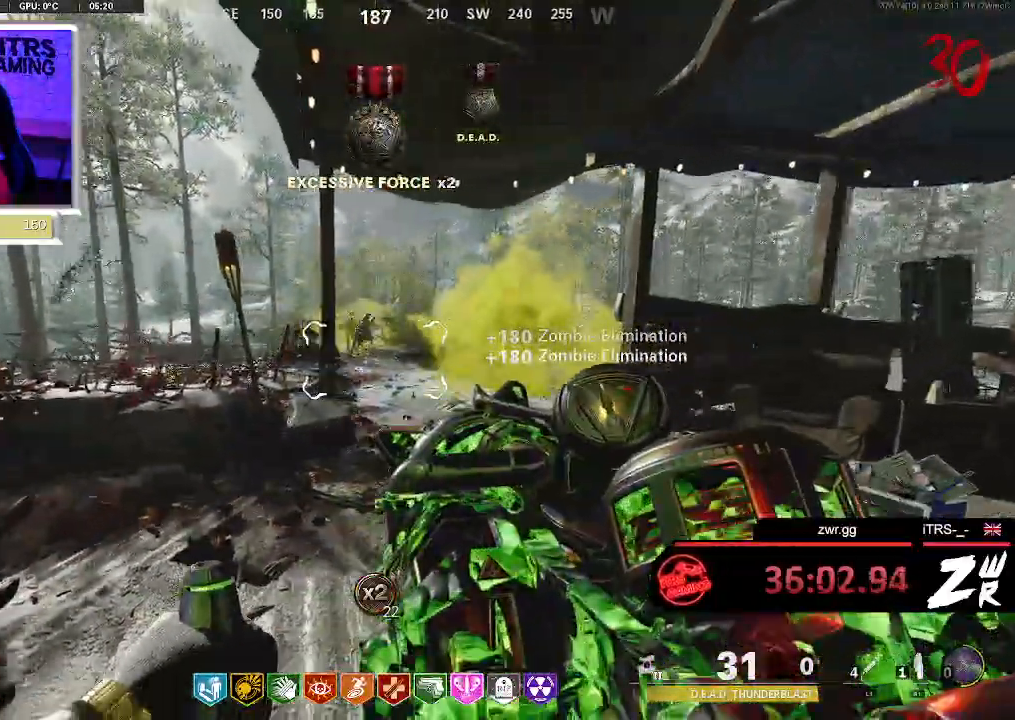
{"buttons": ["R2"], "left_stick": "right", "right_stick": "center", "button_events": [[367, "R2", "down"]]}
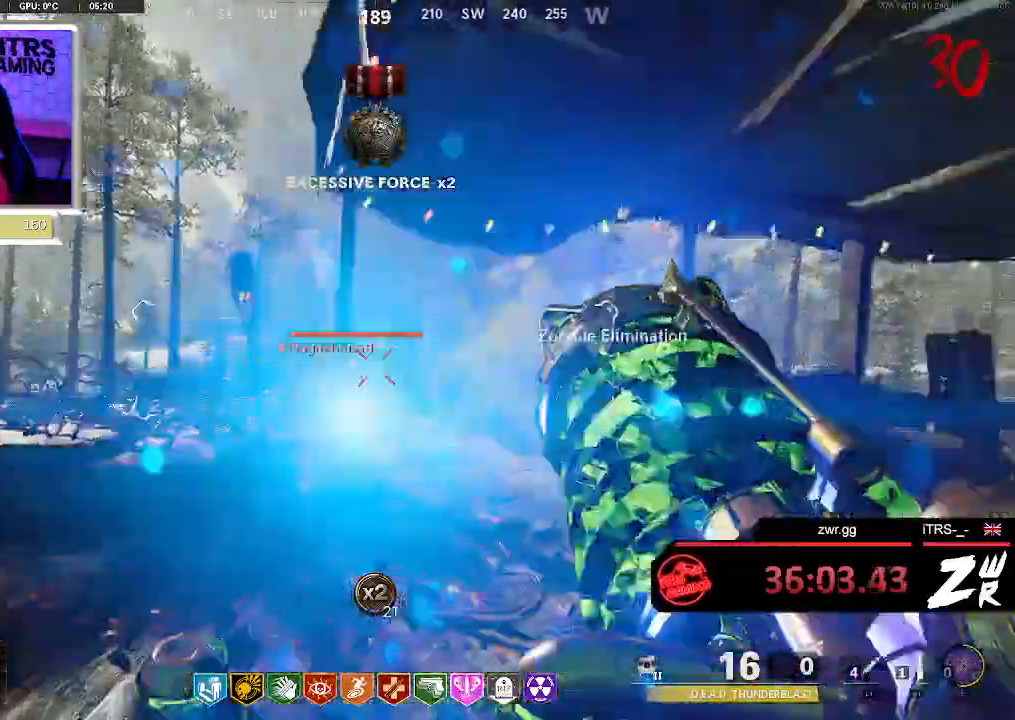
{"buttons": [], "left_stick": "down", "right_stick": "center", "button_events": [[33, "SELECT", "down"], [233, "SELECT", "up"], [267, "R2", "up"]]}
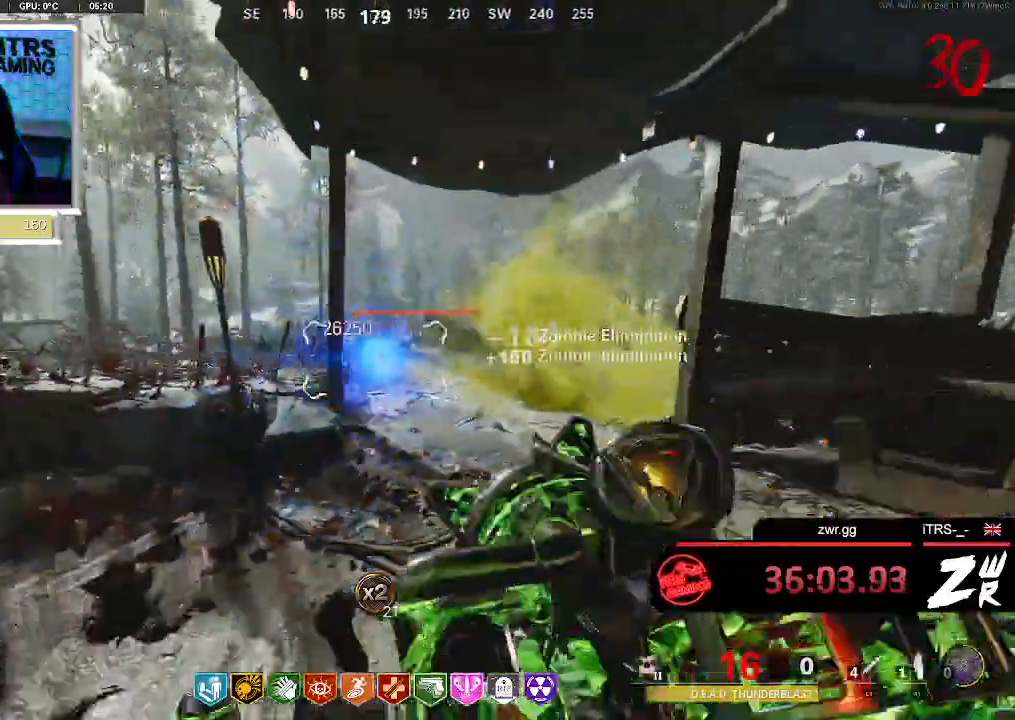
{"buttons": [], "left_stick": "up-right", "right_stick": "center", "button_events": []}
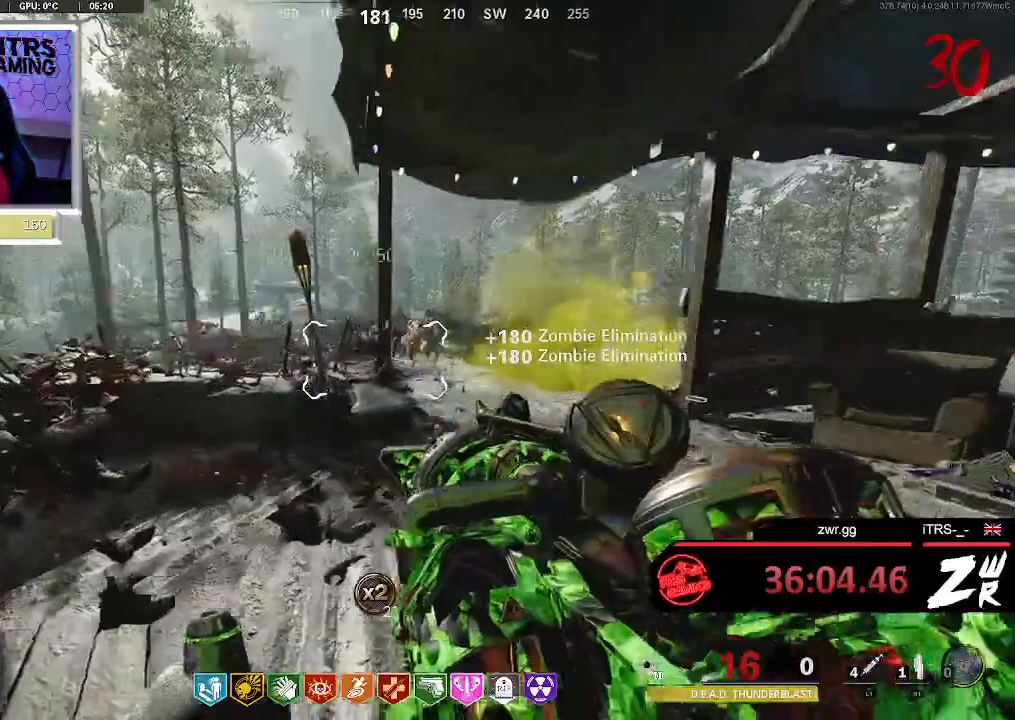
{"buttons": ["R2"], "left_stick": "up-left", "right_stick": "center", "button_events": [[367, "R2", "down"]]}
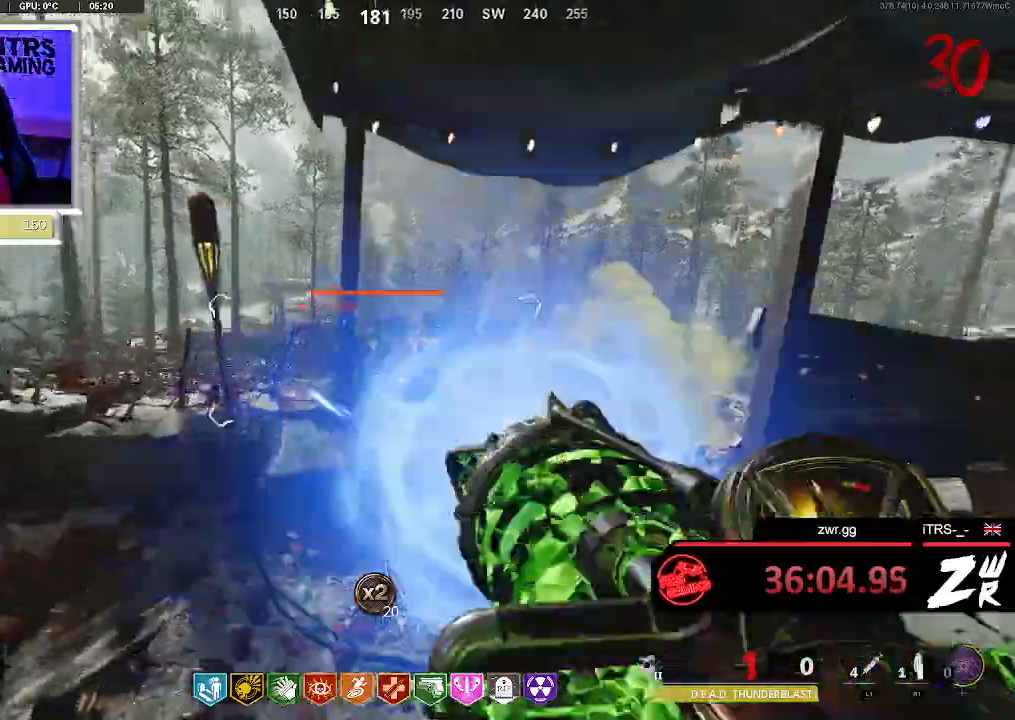
{"buttons": [], "left_stick": "down", "right_stick": "center", "button_events": [[200, "R2", "up"]]}
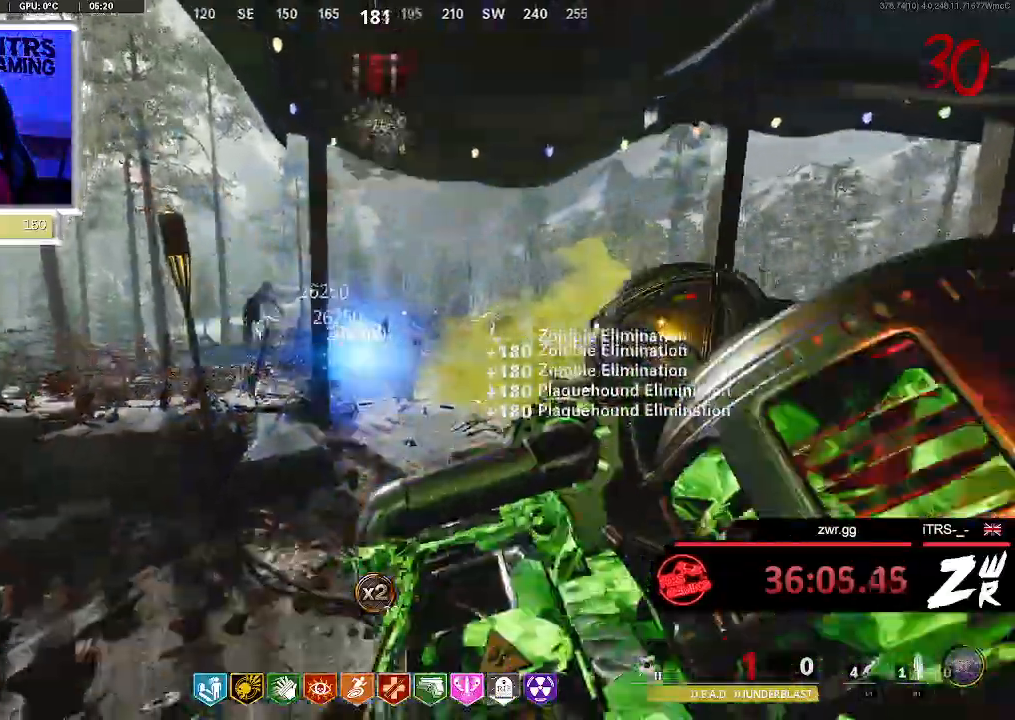
{"buttons": [], "left_stick": "up", "right_stick": "center", "button_events": []}